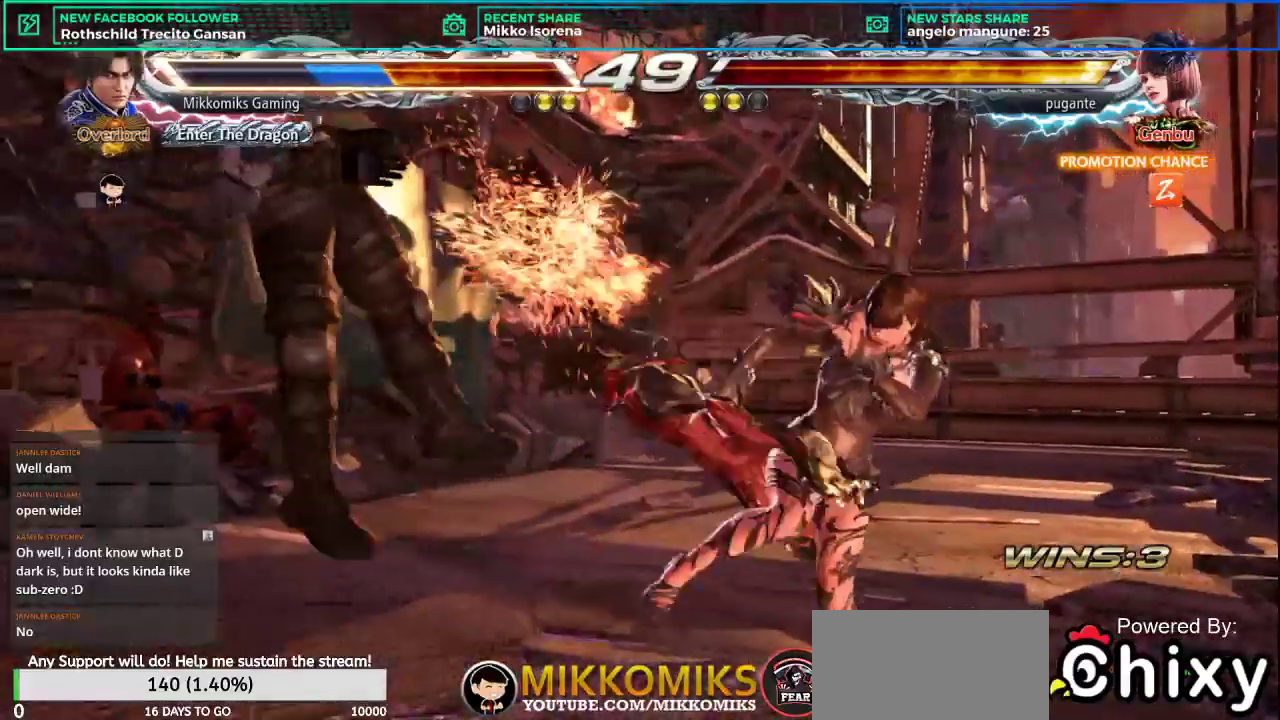
Gameplay with a controller (arcade stick); each line is a JSON object with the inputs held at the frame after it. "events" lists button and stick changes between this image and that frame as [ms after this image, input, new state], when the widget could be followed in between. Not read: L3 R3.
{"buttons": [], "left_stick": "center", "events": []}
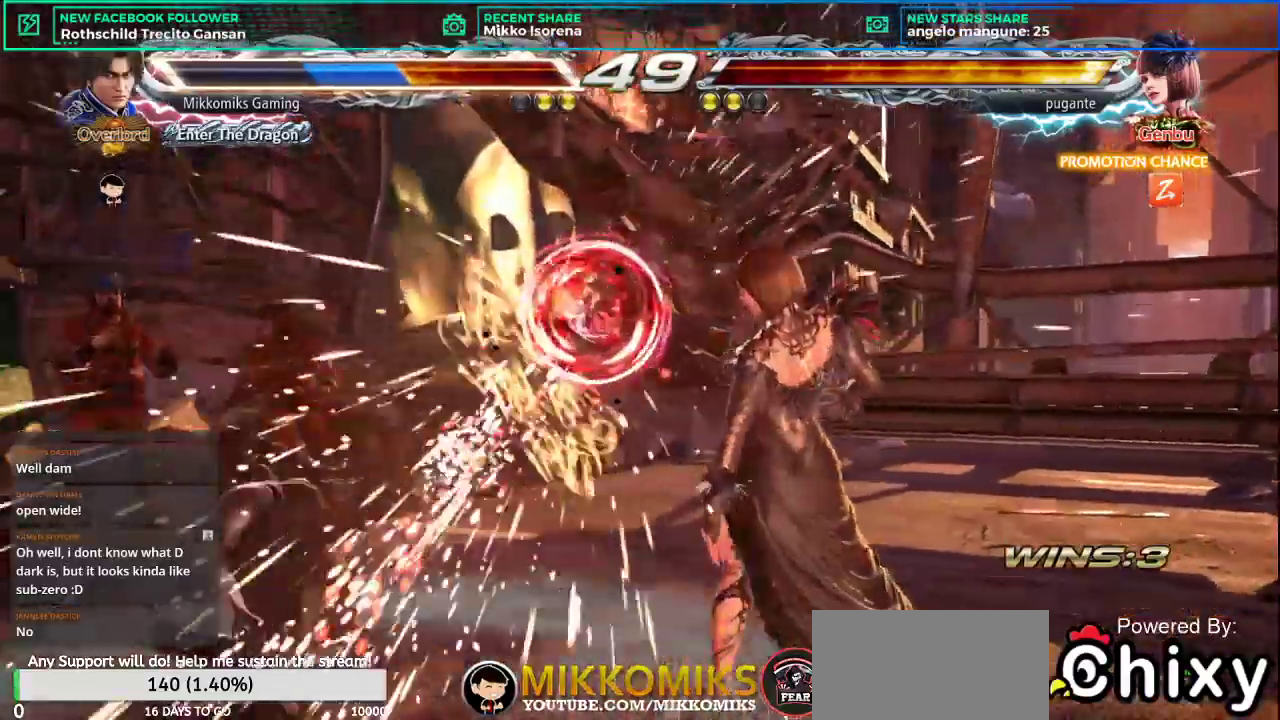
{"buttons": [], "left_stick": "left", "events": [[17, "left_stick", "left"]]}
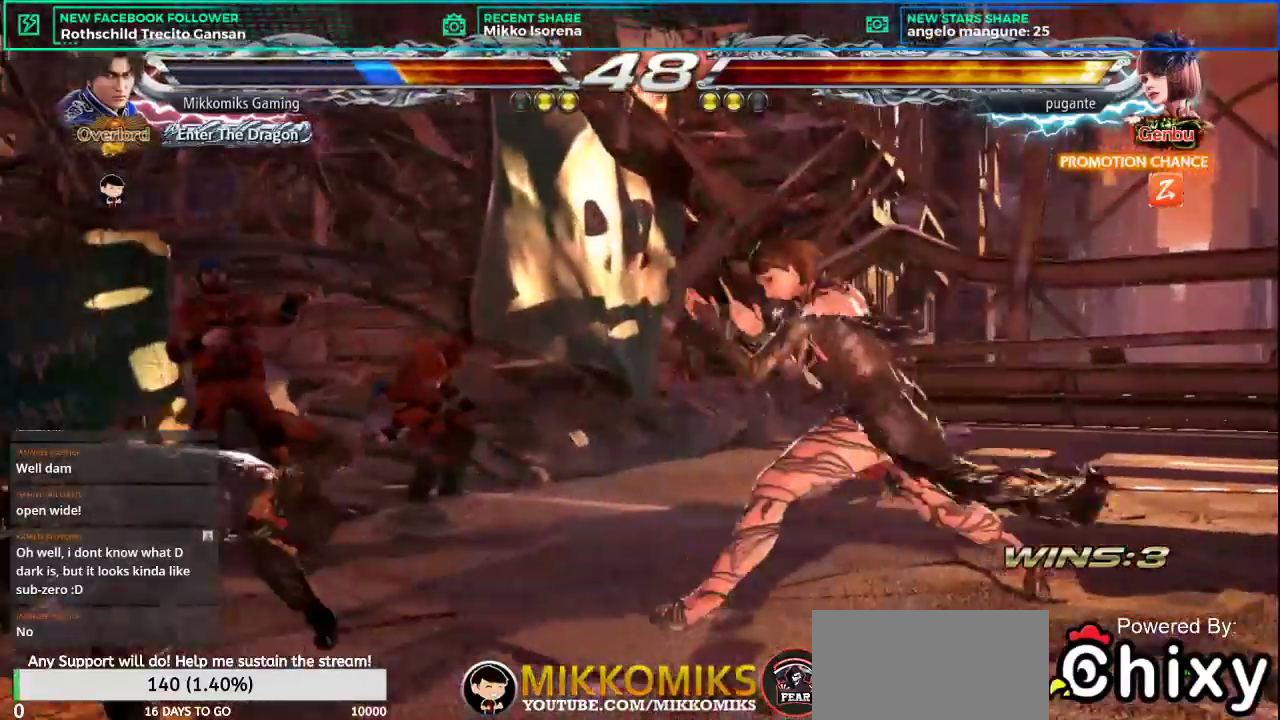
{"buttons": [], "left_stick": "center", "events": [[83, "left_stick", "center"], [150, "left_stick", "up-right"], [183, "CROSS", "down"], [183, "L2", "down"], [283, "L2", "up"], [300, "CROSS", "up"], [317, "left_stick", "center"]]}
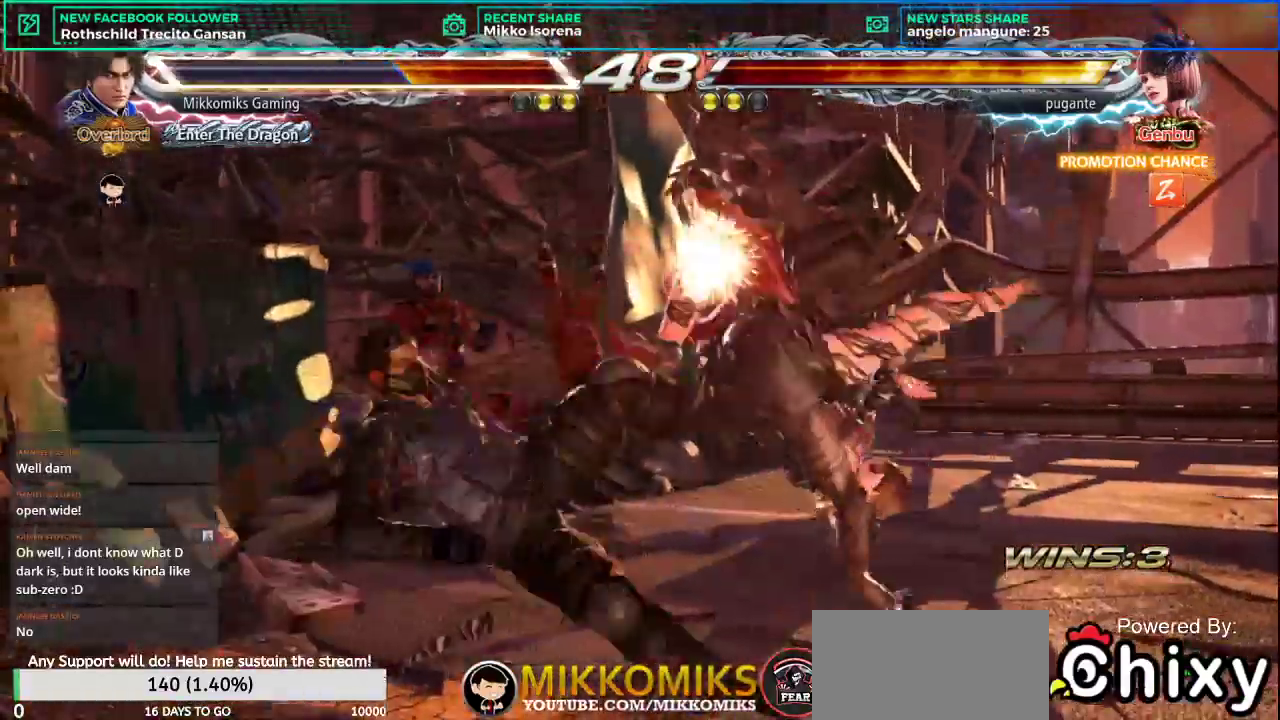
{"buttons": [], "left_stick": "left", "events": [[401, "left_stick", "left"]]}
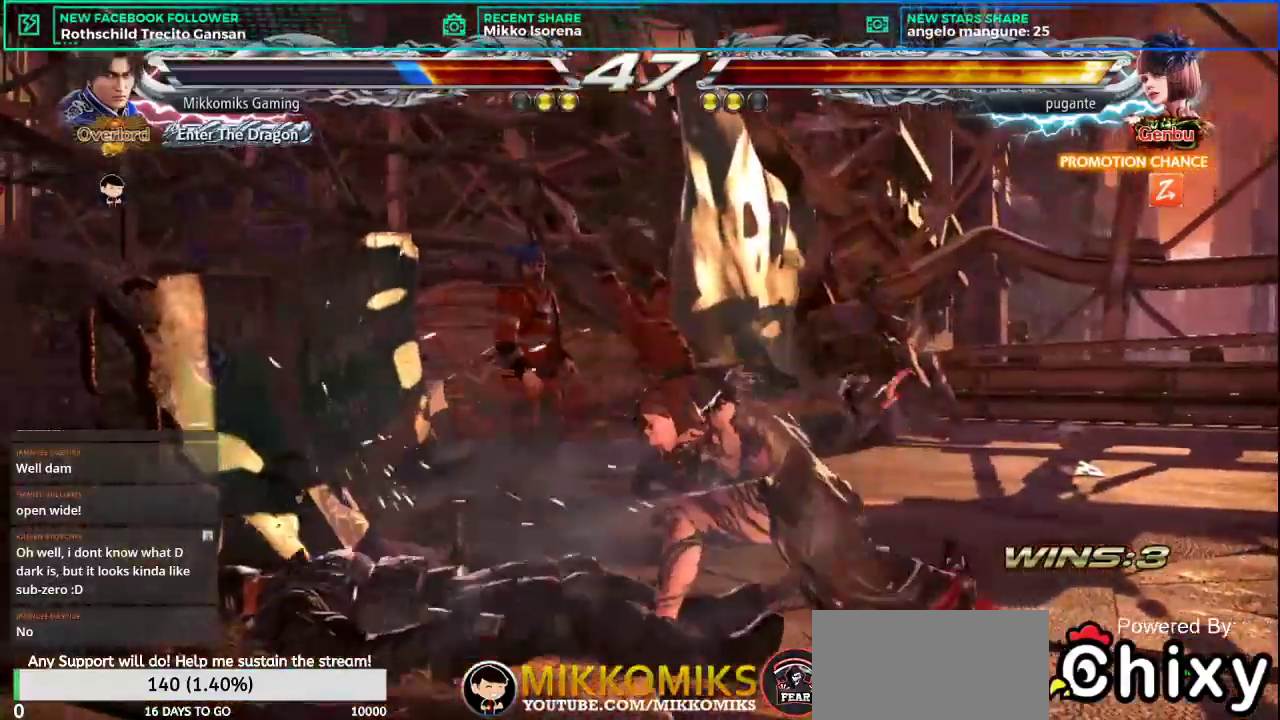
{"buttons": [], "left_stick": "left", "events": []}
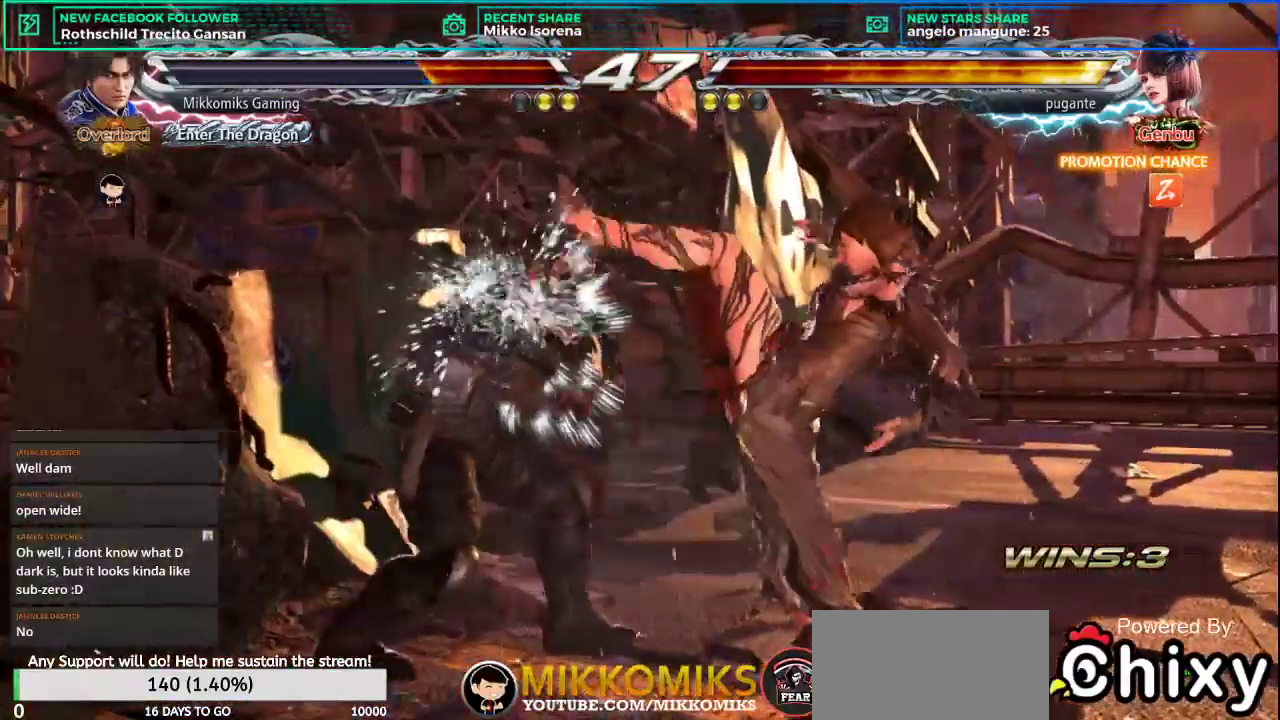
{"buttons": [], "left_stick": "center", "events": [[217, "left_stick", "up-right"], [251, "CROSS", "down"], [334, "CROSS", "up"], [384, "left_stick", "center"]]}
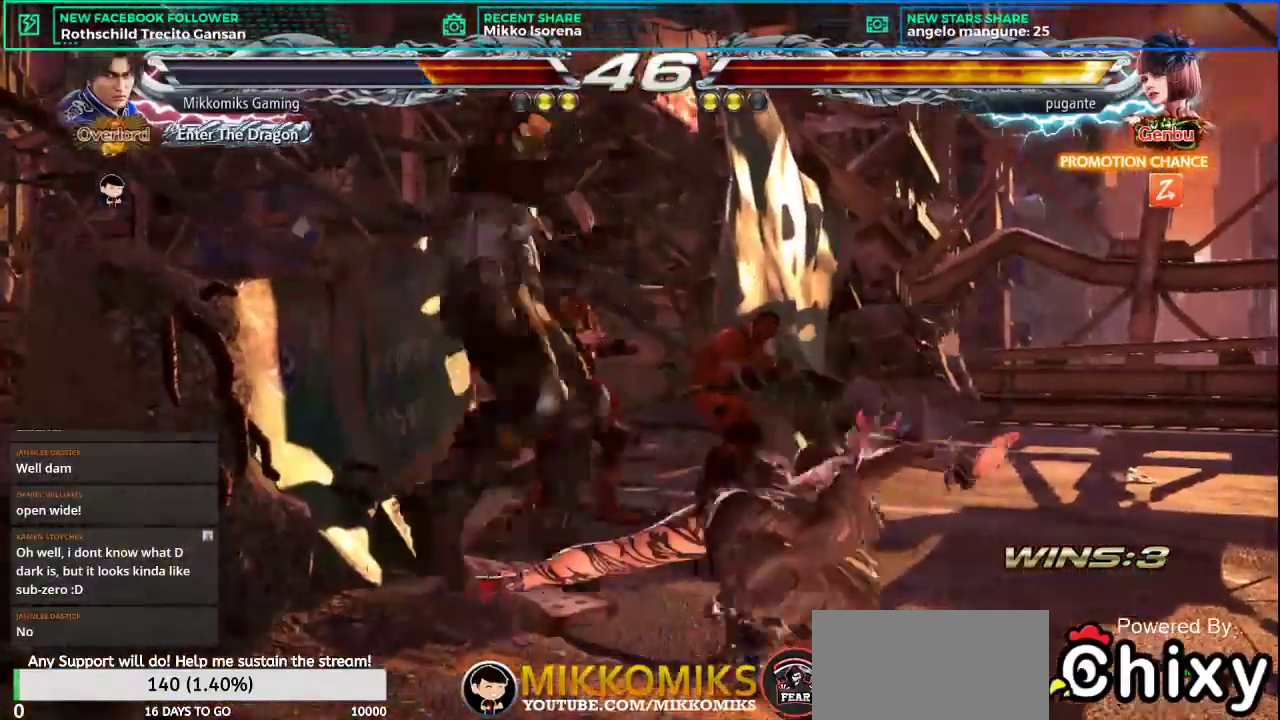
{"buttons": [], "left_stick": "right", "events": [[300, "left_stick", "right"]]}
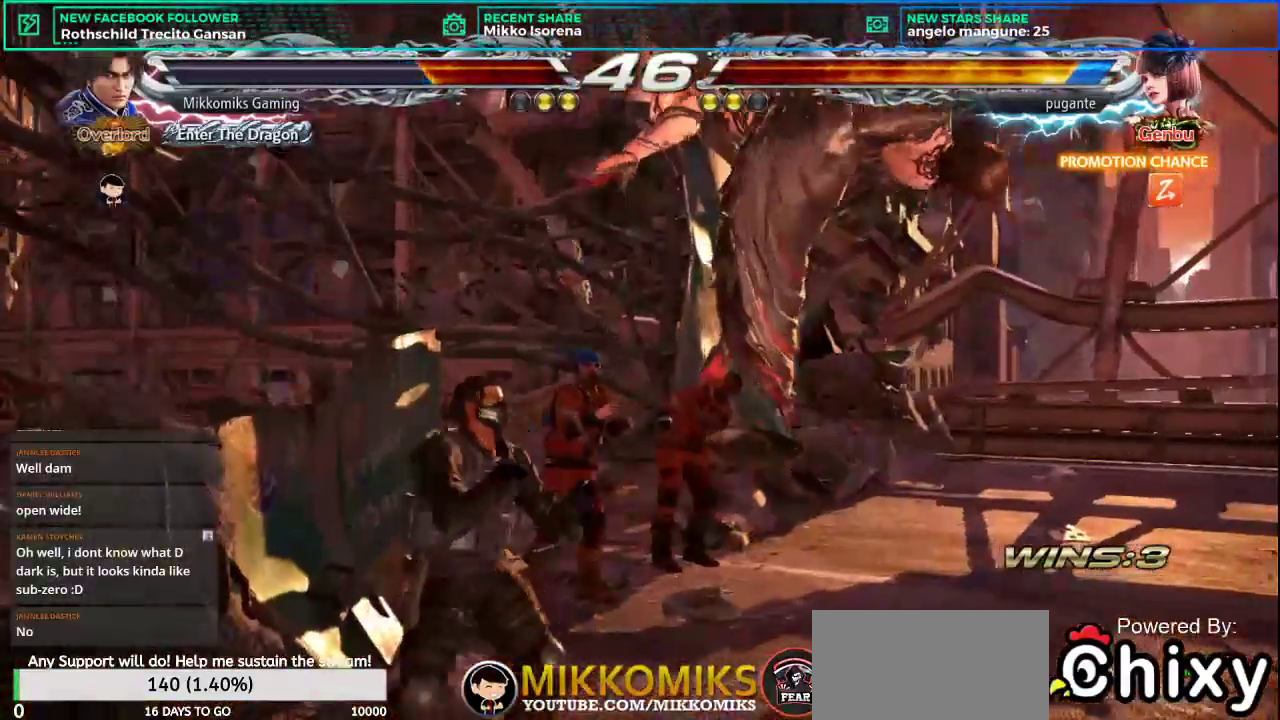
{"buttons": ["SQUARE"], "left_stick": "left", "events": [[67, "L1", "down"], [267, "left_stick", "center"], [284, "L1", "up"], [317, "left_stick", "left"], [484, "SQUARE", "down"]]}
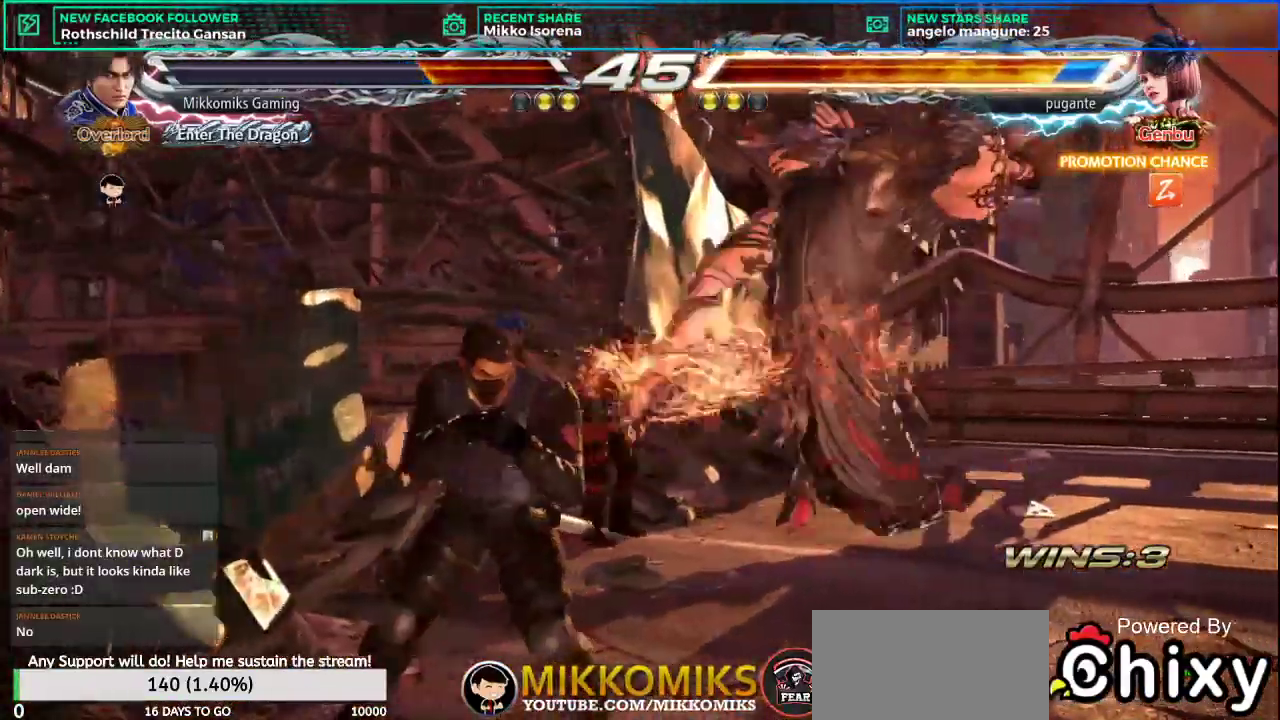
{"buttons": ["CROSS"], "left_stick": "left", "events": [[100, "SQUARE", "up"], [183, "CROSS", "down"], [317, "CROSS", "up"], [400, "CROSS", "down"]]}
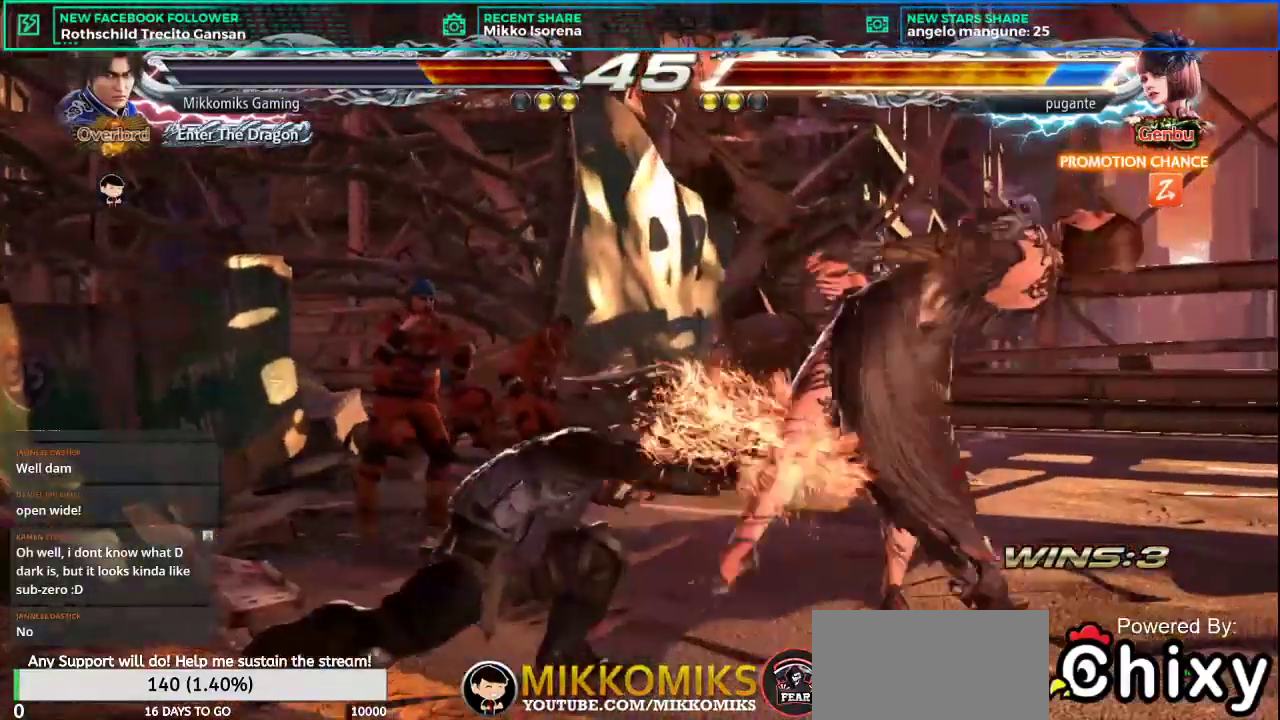
{"buttons": [], "left_stick": "center", "events": [[17, "CROSS", "up"], [134, "CROSS", "down"], [234, "CROSS", "up"], [267, "left_stick", "center"]]}
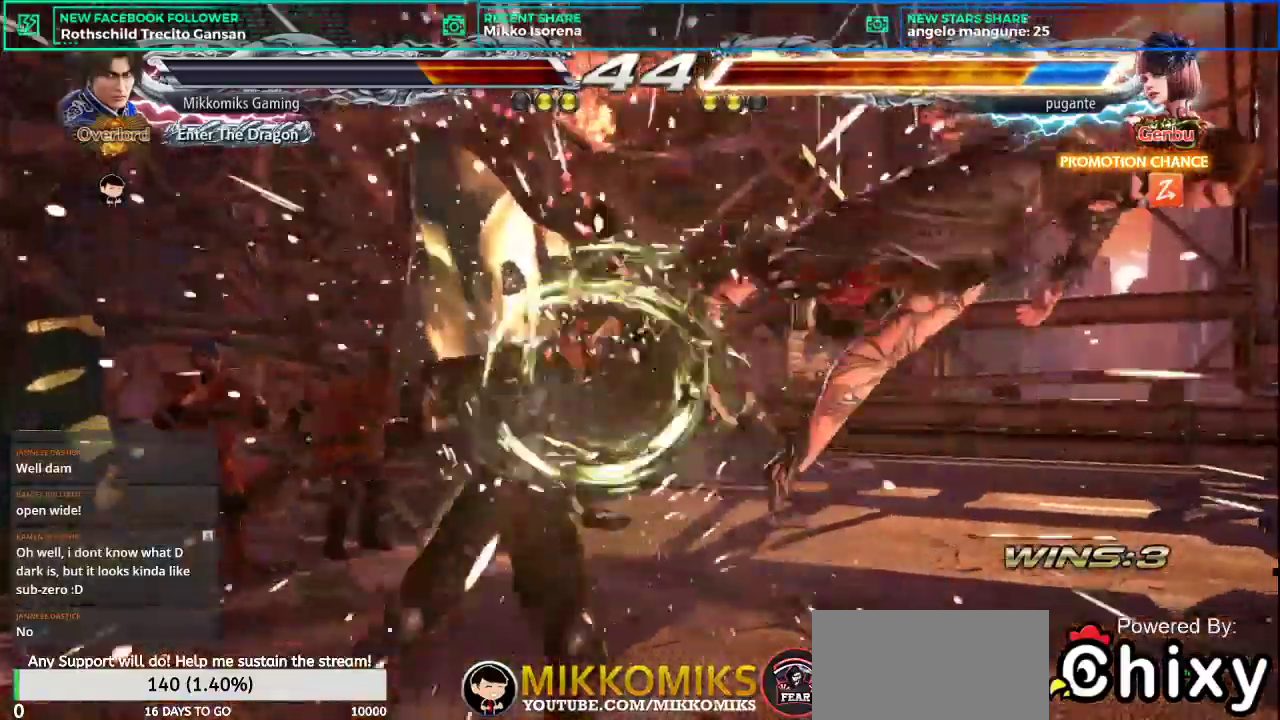
{"buttons": ["CROSS", "L2"], "left_stick": "center", "events": [[267, "left_stick", "right"], [333, "left_stick", "center"], [417, "left_stick", "right"], [450, "CROSS", "down"], [450, "L2", "down"], [500, "left_stick", "center"]]}
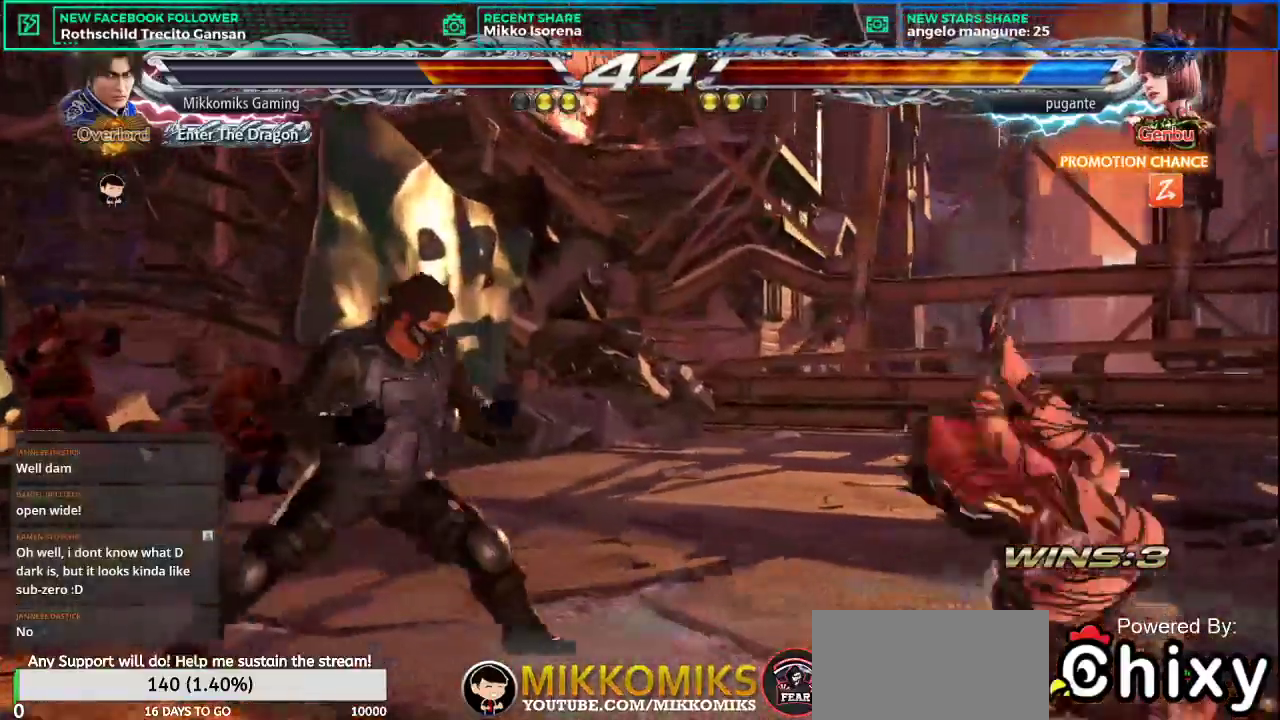
{"buttons": [], "left_stick": "center", "events": [[67, "CROSS", "up"], [67, "L2", "up"]]}
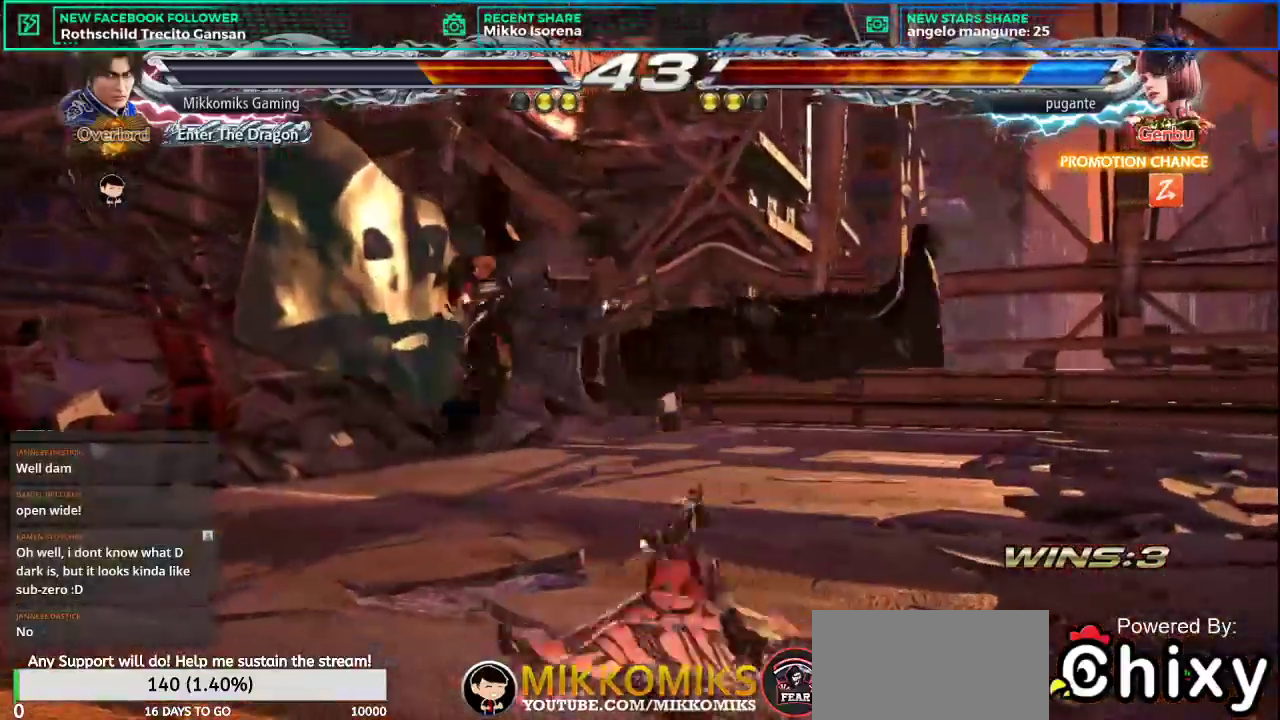
{"buttons": ["L2"], "left_stick": "center", "events": [[133, "L2", "down"], [233, "L2", "up"], [317, "L2", "down"], [434, "L2", "up"], [467, "L2", "down"]]}
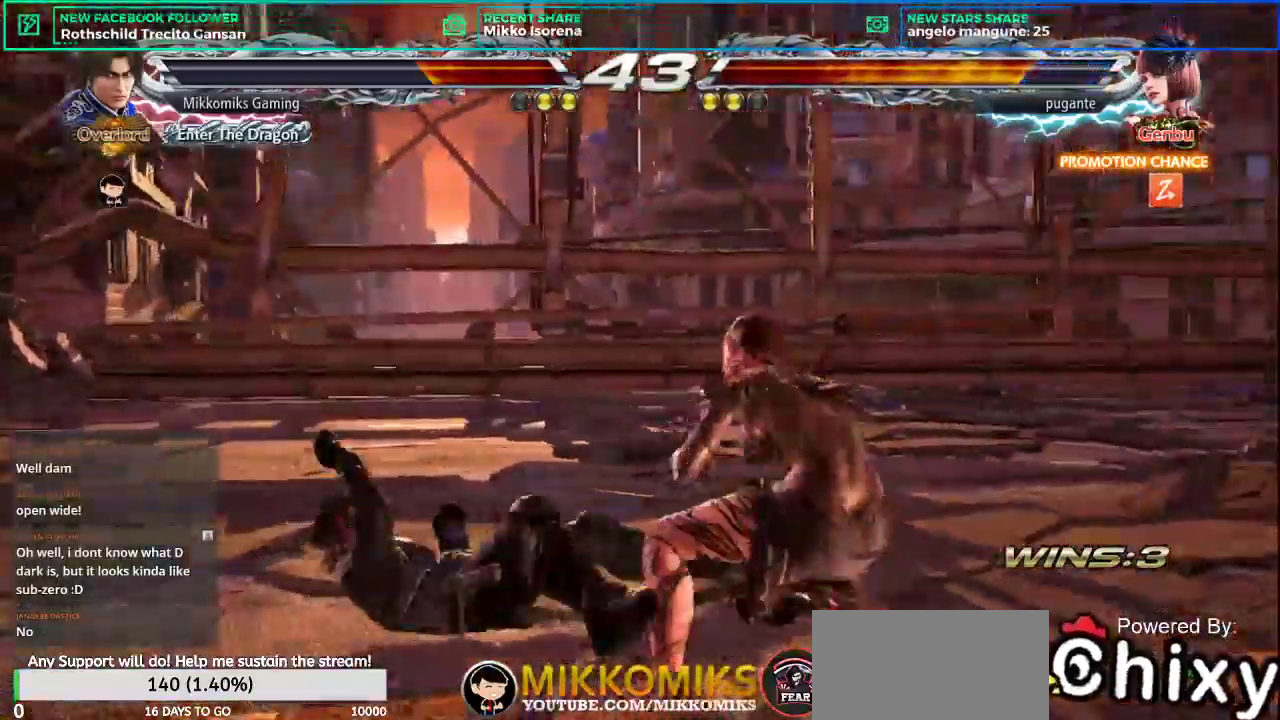
{"buttons": [], "left_stick": "center", "events": [[100, "L2", "up"]]}
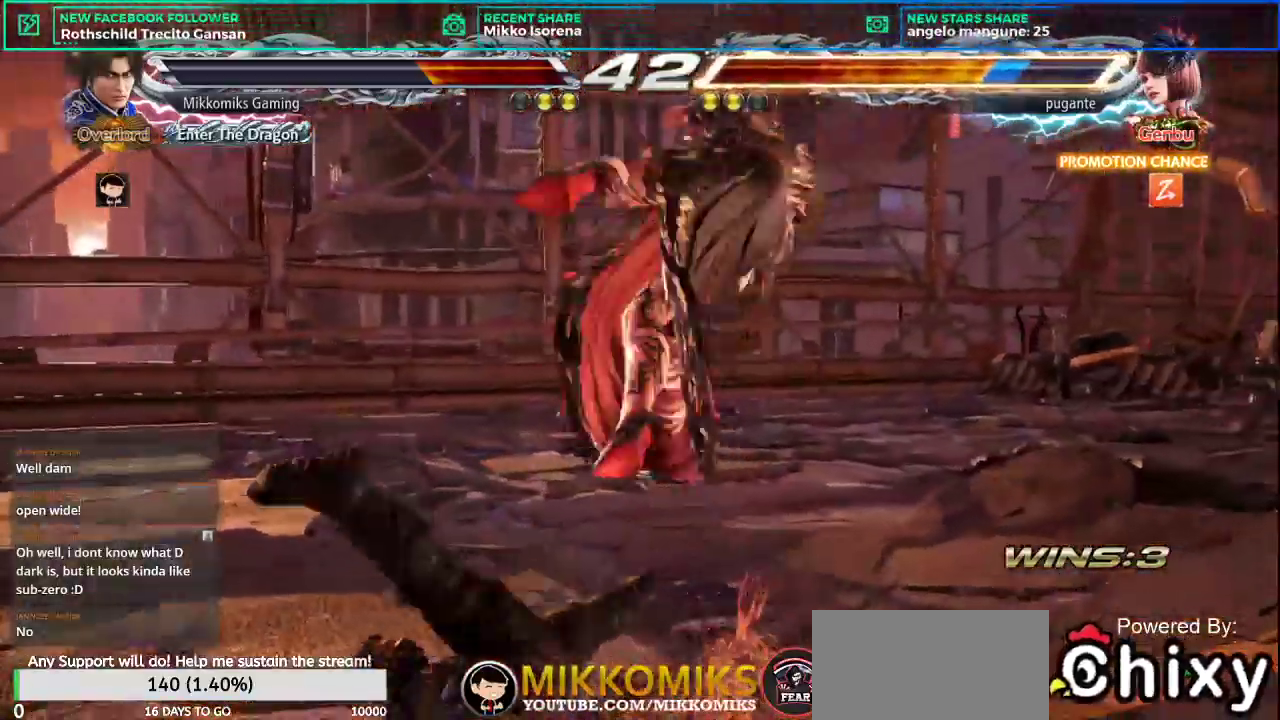
{"buttons": ["CROSS"], "left_stick": "left", "events": [[283, "left_stick", "left"], [317, "R2", "down"], [367, "R2", "up"], [500, "CROSS", "down"]]}
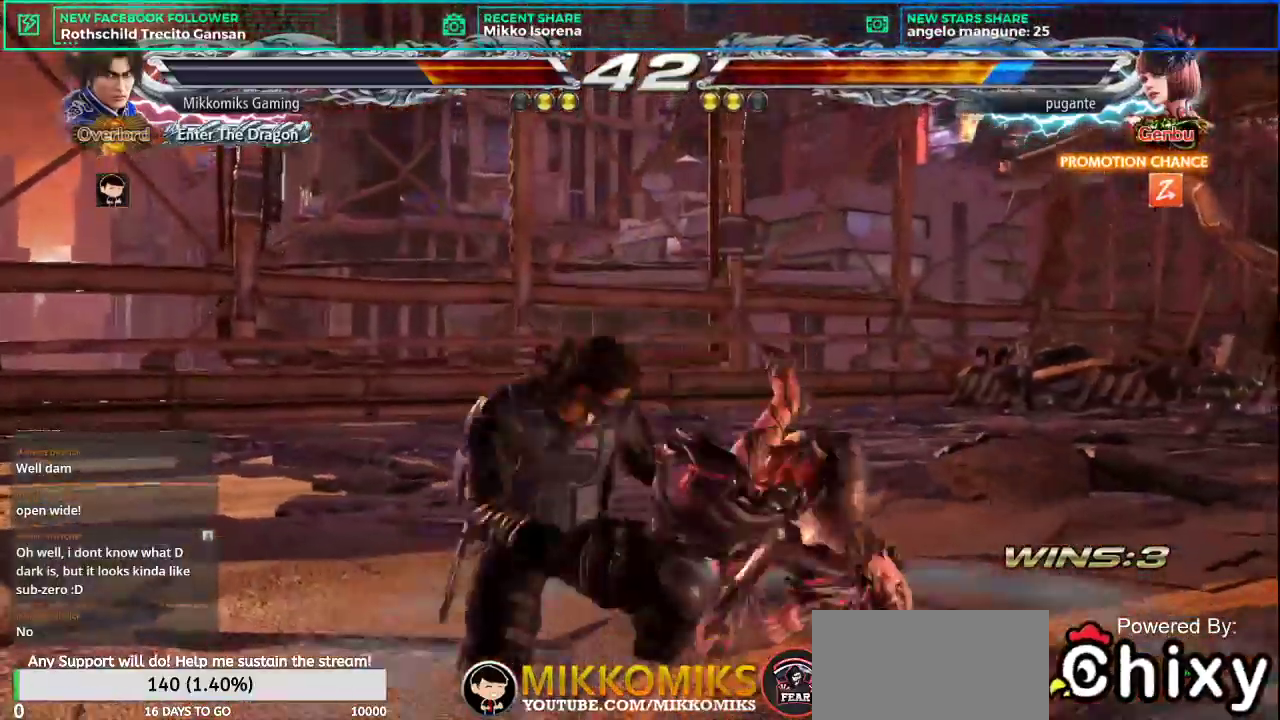
{"buttons": [], "left_stick": "left", "events": [[167, "CROSS", "up"], [167, "L1", "down"], [267, "L1", "up"], [351, "L1", "down"], [451, "L1", "up"]]}
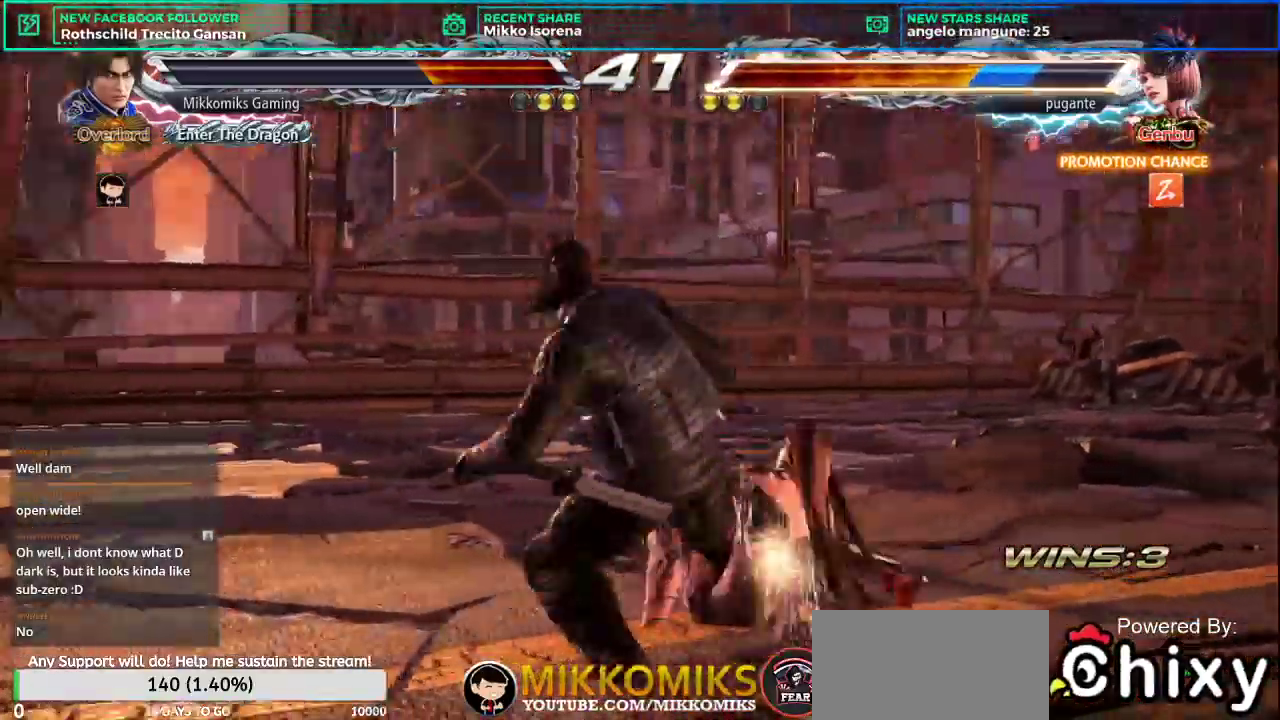
{"buttons": [], "left_stick": "center", "events": [[33, "L1", "down"], [150, "L1", "up"], [150, "L2", "down"], [150, "R2", "down"], [200, "L2", "up"], [200, "R2", "up"], [233, "L1", "down"], [233, "left_stick", "center"], [350, "L1", "up"]]}
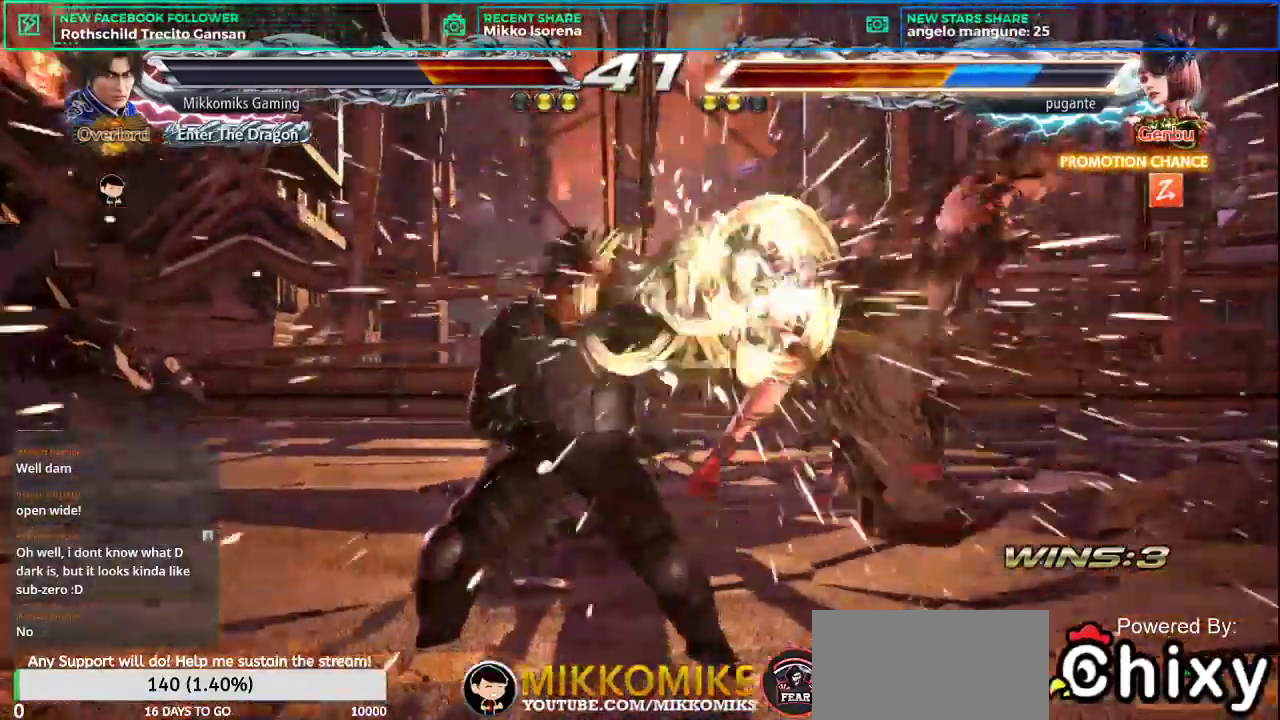
{"buttons": [], "left_stick": "center", "events": [[317, "left_stick", "right"], [417, "left_stick", "center"]]}
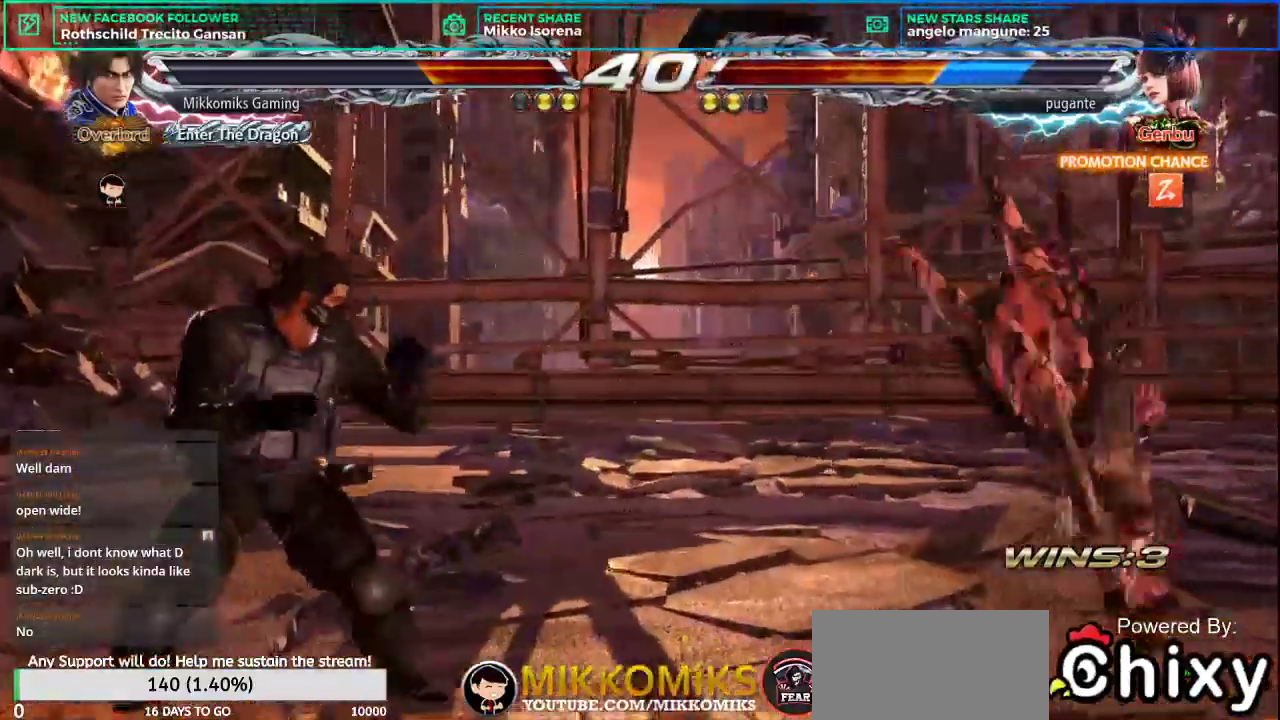
{"buttons": ["L2"], "left_stick": "left", "events": [[16, "left_stick", "right"], [217, "L2", "down"], [467, "left_stick", "left"]]}
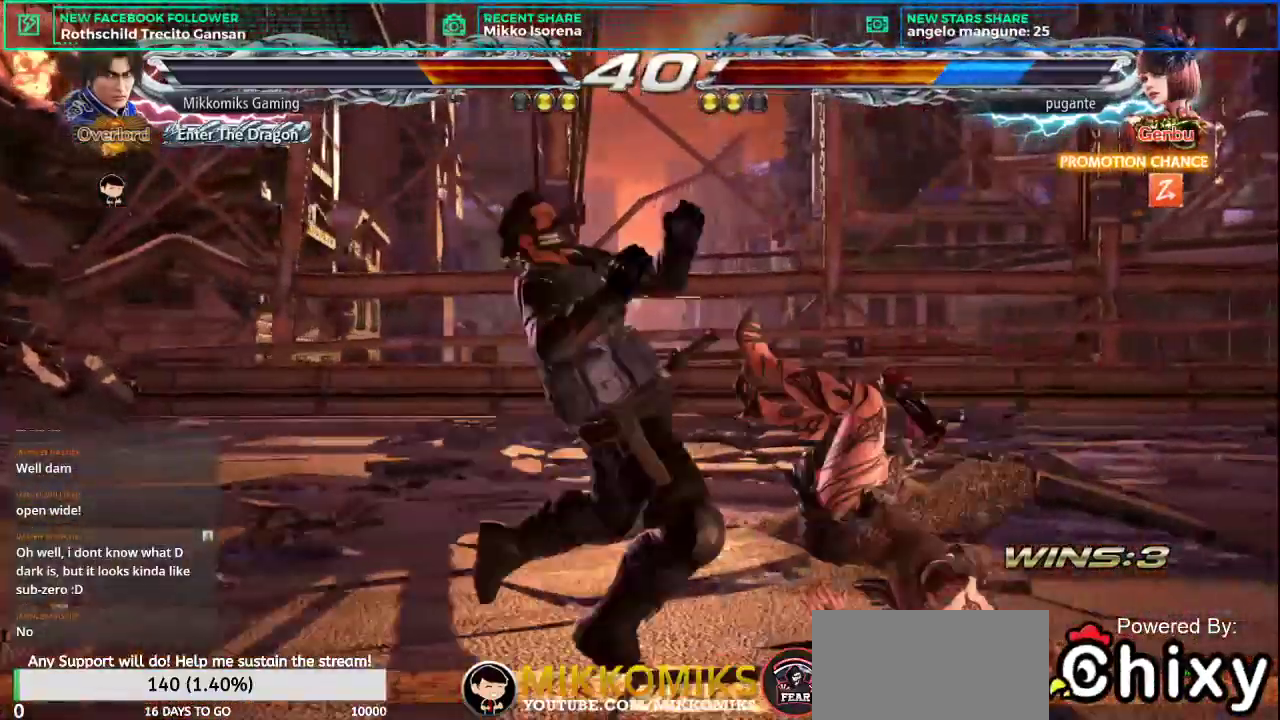
{"buttons": [], "left_stick": "center", "events": [[34, "L2", "up"], [267, "left_stick", "center"], [384, "CROSS", "down"], [501, "CROSS", "up"]]}
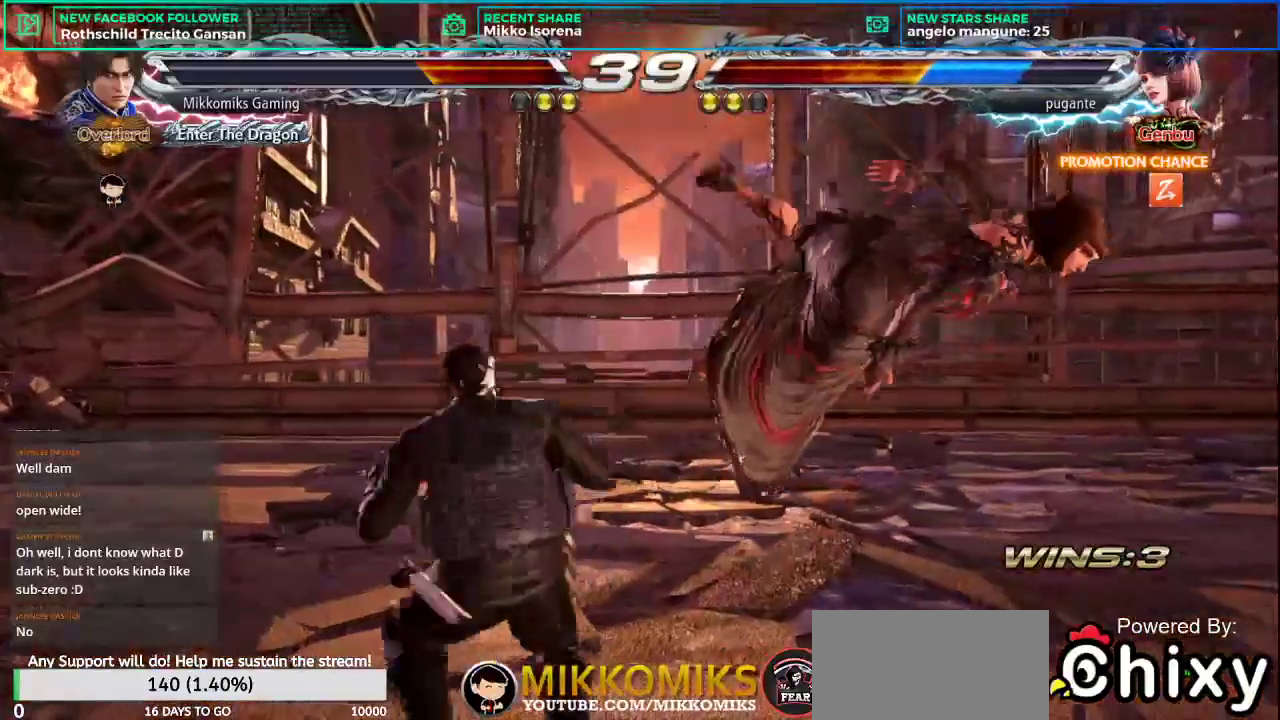
{"buttons": ["CROSS"], "left_stick": "center", "events": [[67, "CROSS", "down"], [167, "CROSS", "up"], [250, "CROSS", "down"], [367, "CROSS", "up"], [467, "CROSS", "down"]]}
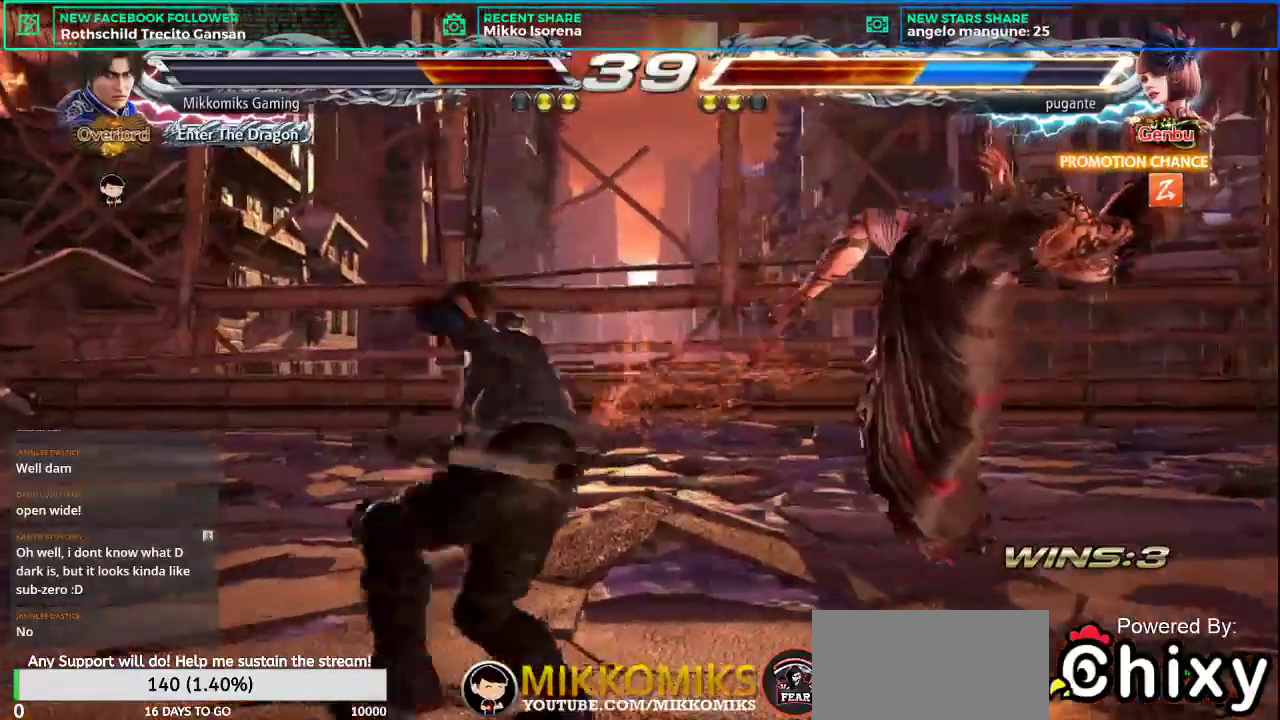
{"buttons": [], "left_stick": "center", "events": [[67, "CROSS", "up"], [184, "CROSS", "down"], [334, "CROSS", "up"]]}
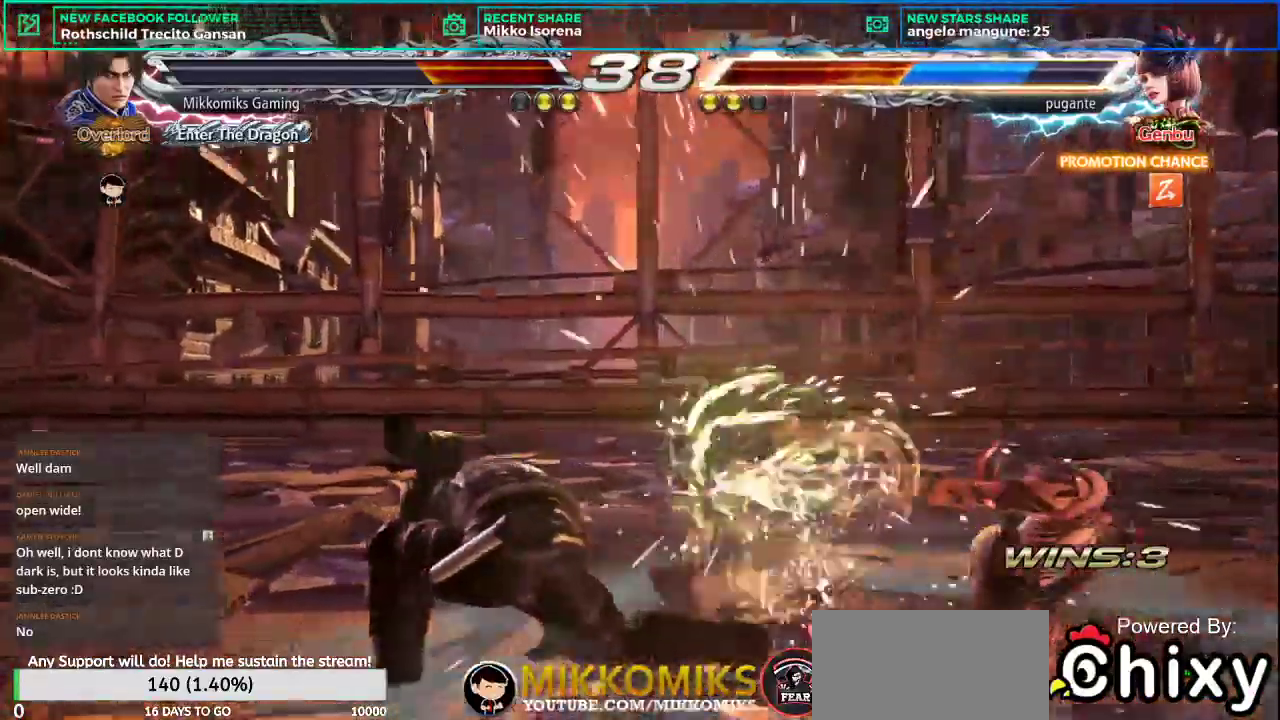
{"buttons": [], "left_stick": "up-right", "events": [[183, "left_stick", "right"], [283, "left_stick", "up-right"], [333, "CROSS", "down"], [333, "L2", "down"], [500, "CROSS", "up"], [500, "L2", "up"]]}
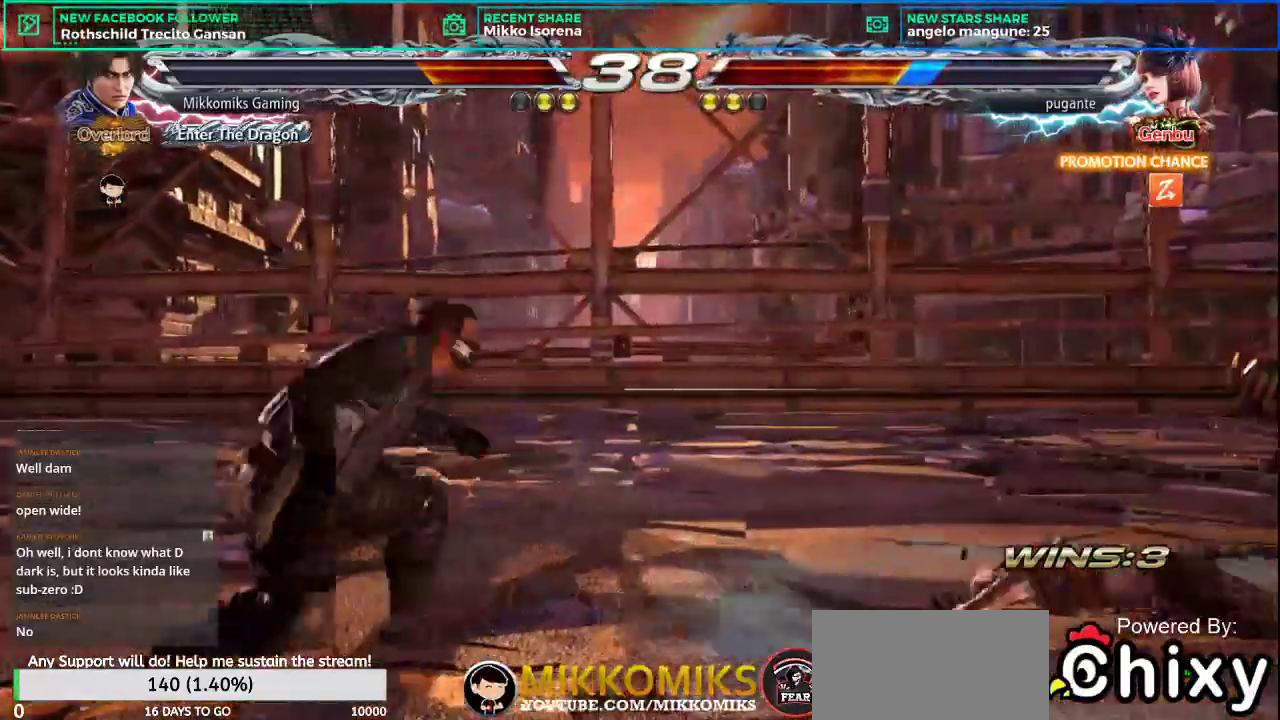
{"buttons": [], "left_stick": "down-right", "events": [[50, "left_stick", "down-right"]]}
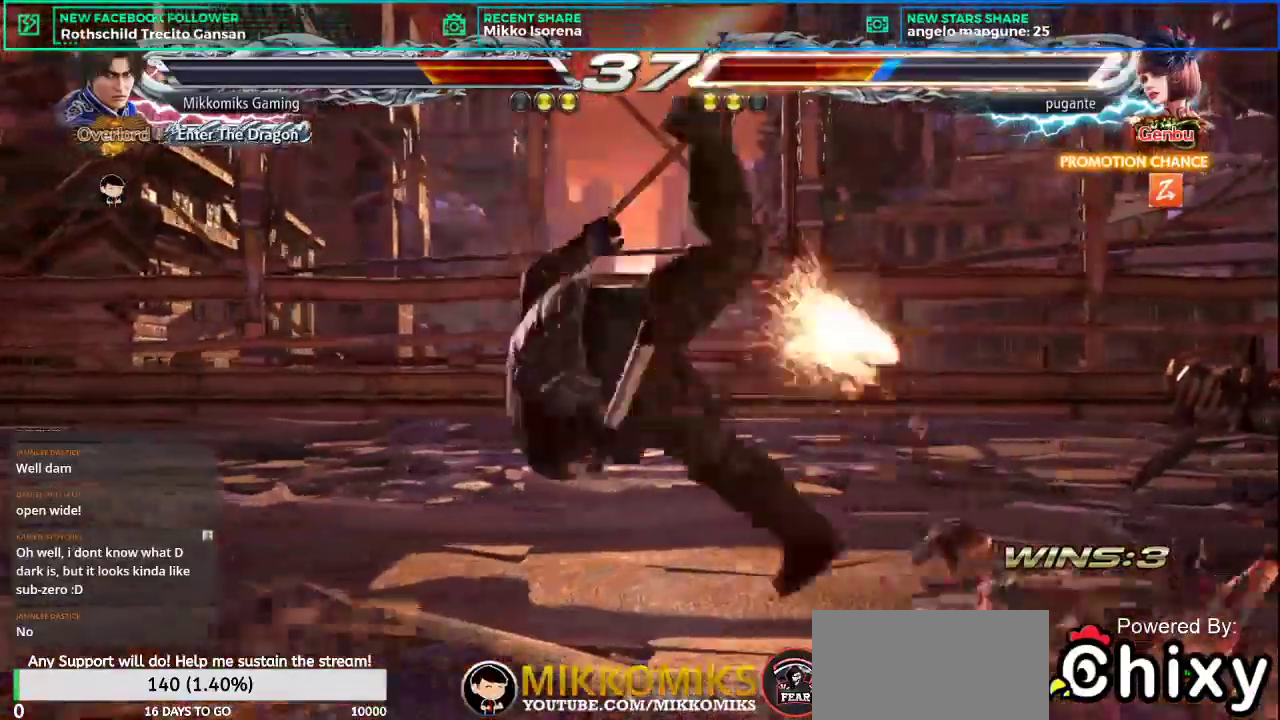
{"buttons": [], "left_stick": "down-right", "events": [[50, "L1", "down"], [217, "L1", "up"], [283, "L1", "down"], [417, "L1", "up"]]}
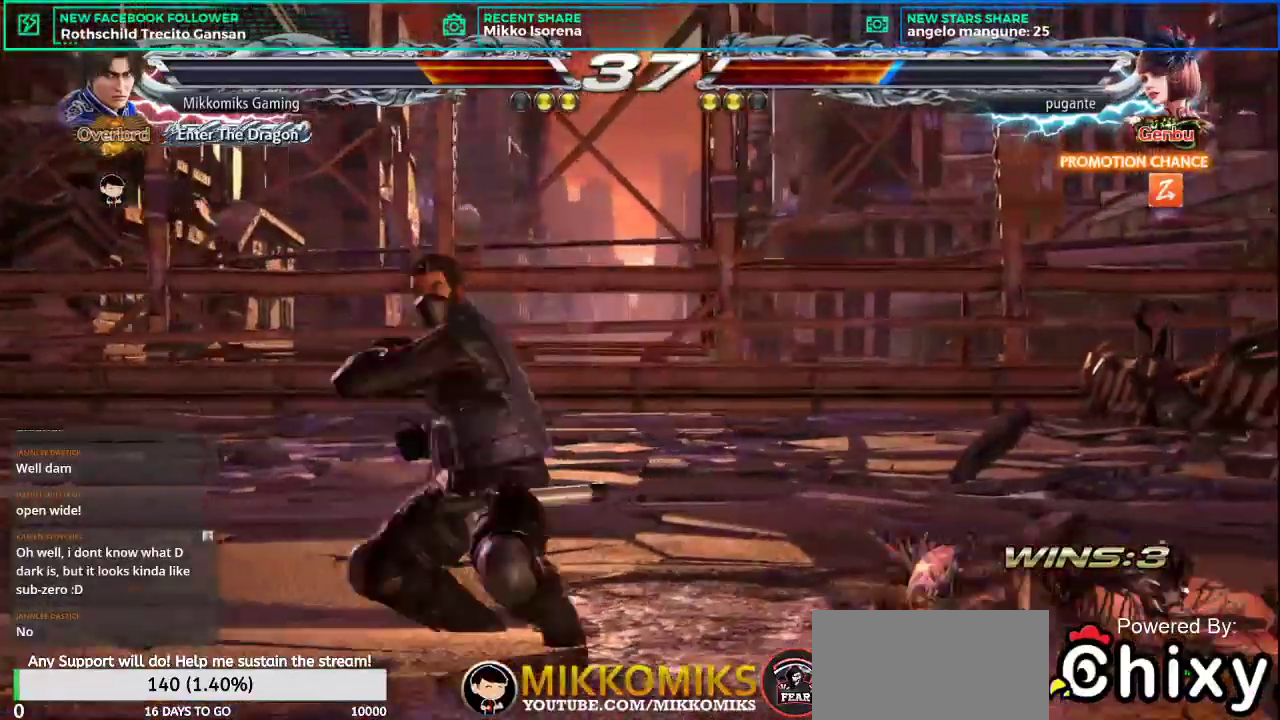
{"buttons": [], "left_stick": "left", "events": [[167, "left_stick", "center"], [301, "left_stick", "left"]]}
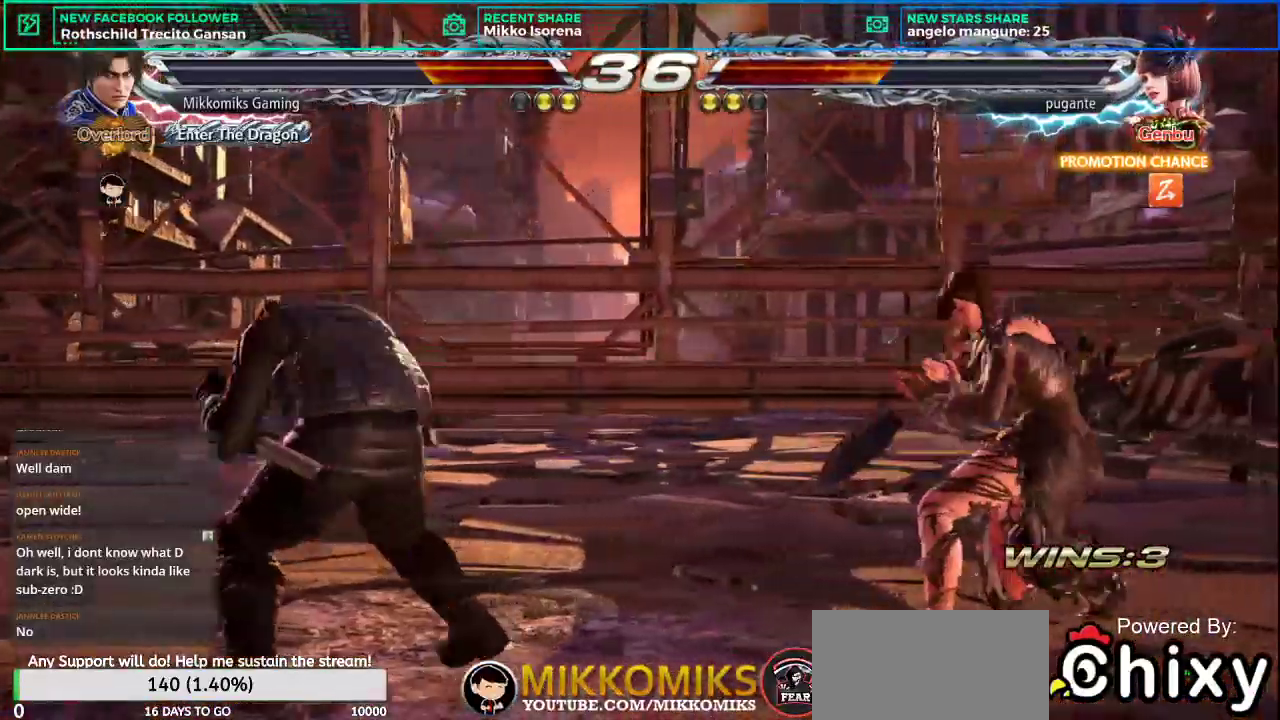
{"buttons": [], "left_stick": "left", "events": [[384, "left_stick", "center"], [450, "left_stick", "left"]]}
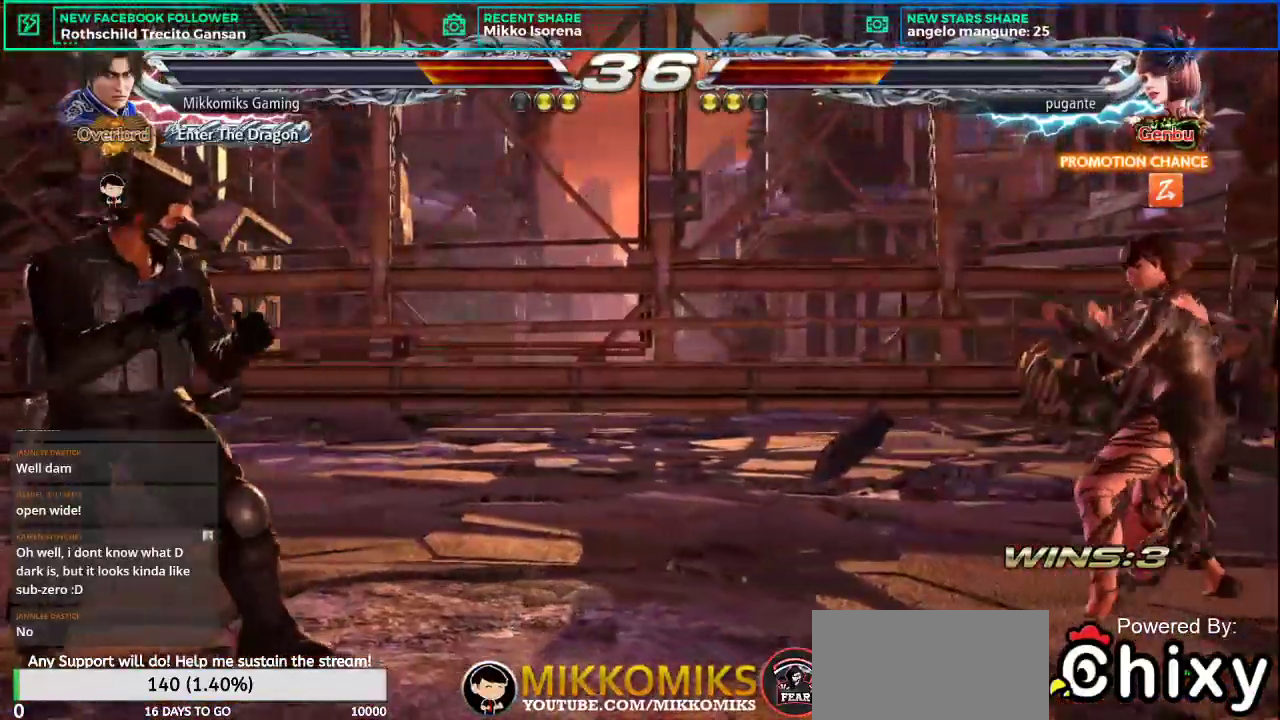
{"buttons": [], "left_stick": "left", "events": [[50, "left_stick", "center"], [117, "left_stick", "left"], [234, "left_stick", "down"], [284, "left_stick", "center"], [451, "left_stick", "left"]]}
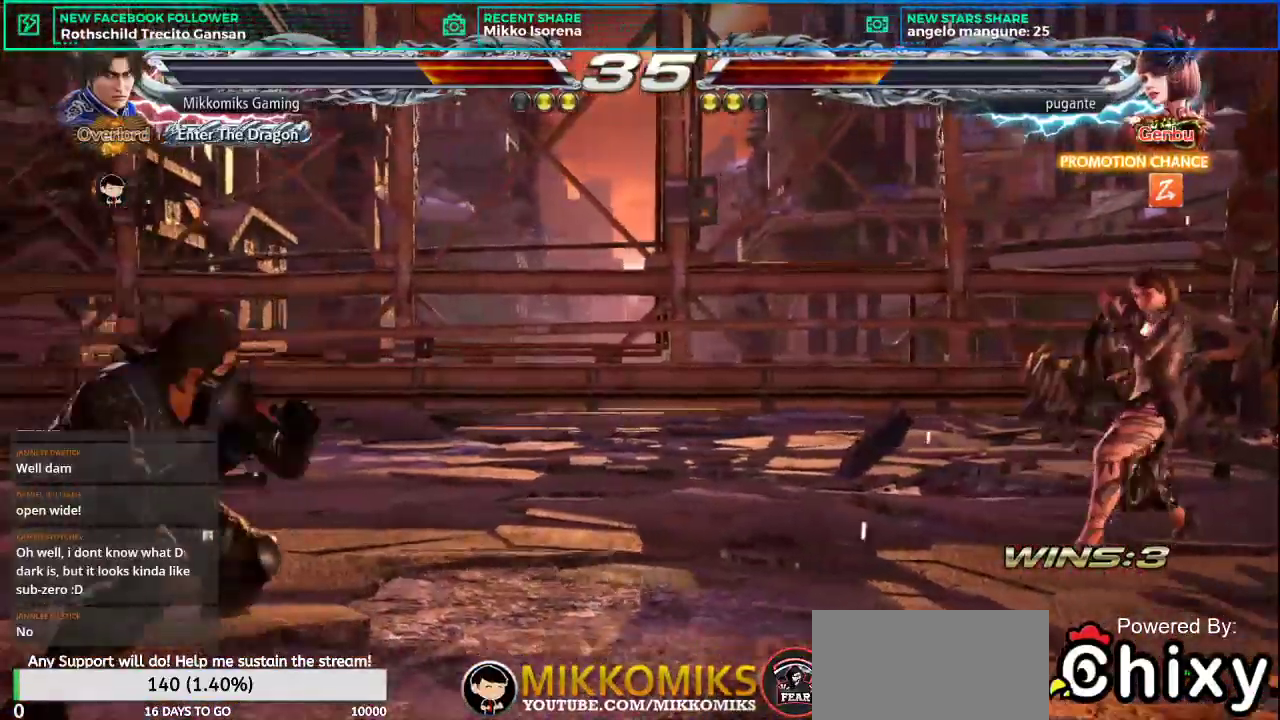
{"buttons": [], "left_stick": "left", "events": [[16, "left_stick", "center"], [67, "left_stick", "left"], [250, "left_stick", "down"], [300, "left_stick", "center"], [484, "left_stick", "left"]]}
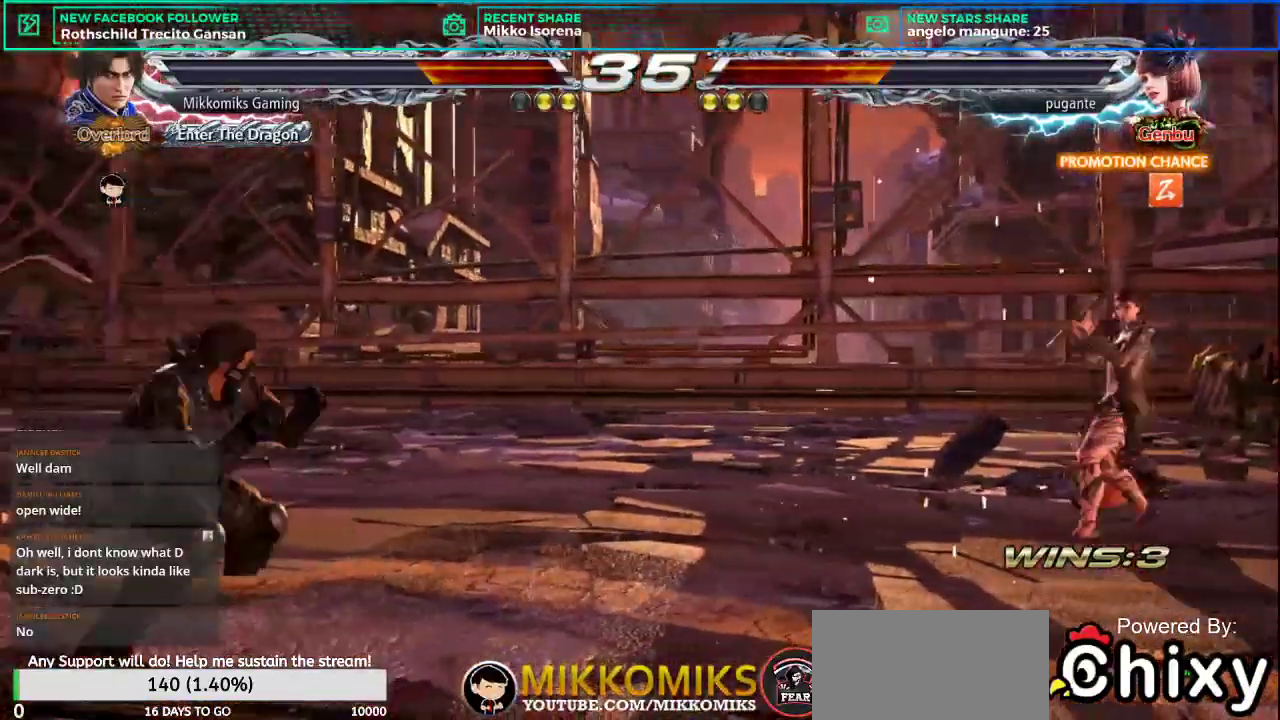
{"buttons": [], "left_stick": "right", "events": [[50, "left_stick", "center"], [100, "left_stick", "left"], [234, "left_stick", "down"], [284, "left_stick", "center"], [484, "left_stick", "right"]]}